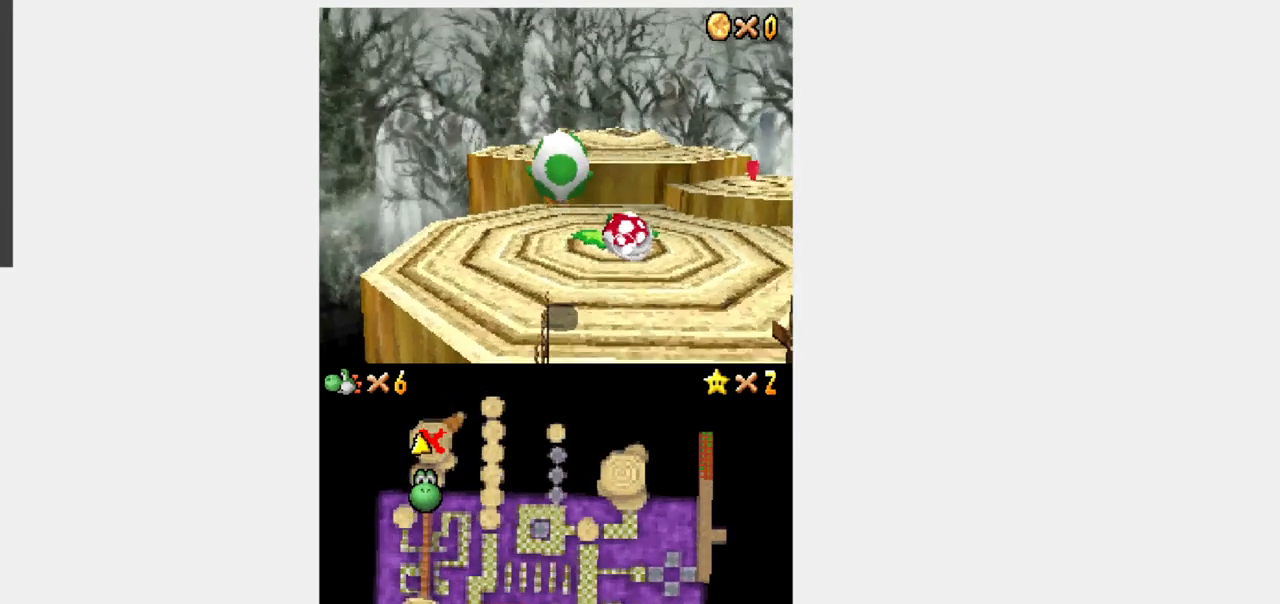
Gameplay with a controller (Nintendo layout); each line is a JSON object with the inputs held at the frame after it. "events" lists button and stick changes between this image and that frame as [ms after this image, input, new state], when the widget could be followed in between. Not read: L3 R3.
{"buttons": ["B", "R1", "DPAD_UP"], "events": [[317, "B", "down"], [333, "DPAD_RIGHT", "down"], [417, "DPAD_RIGHT", "up"]]}
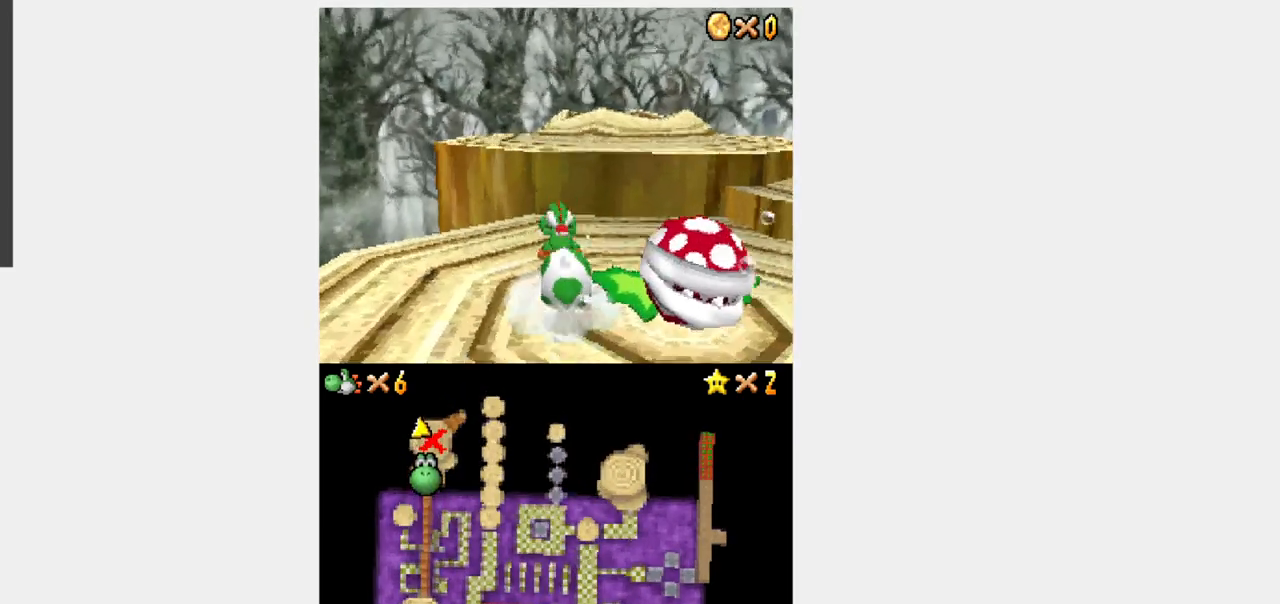
{"buttons": ["Y", "R1", "DPAD_UP", "DPAD_RIGHT"], "events": [[17, "DPAD_RIGHT", "down"], [217, "B", "up"], [217, "DPAD_RIGHT", "up"], [450, "DPAD_RIGHT", "down"], [500, "Y", "down"]]}
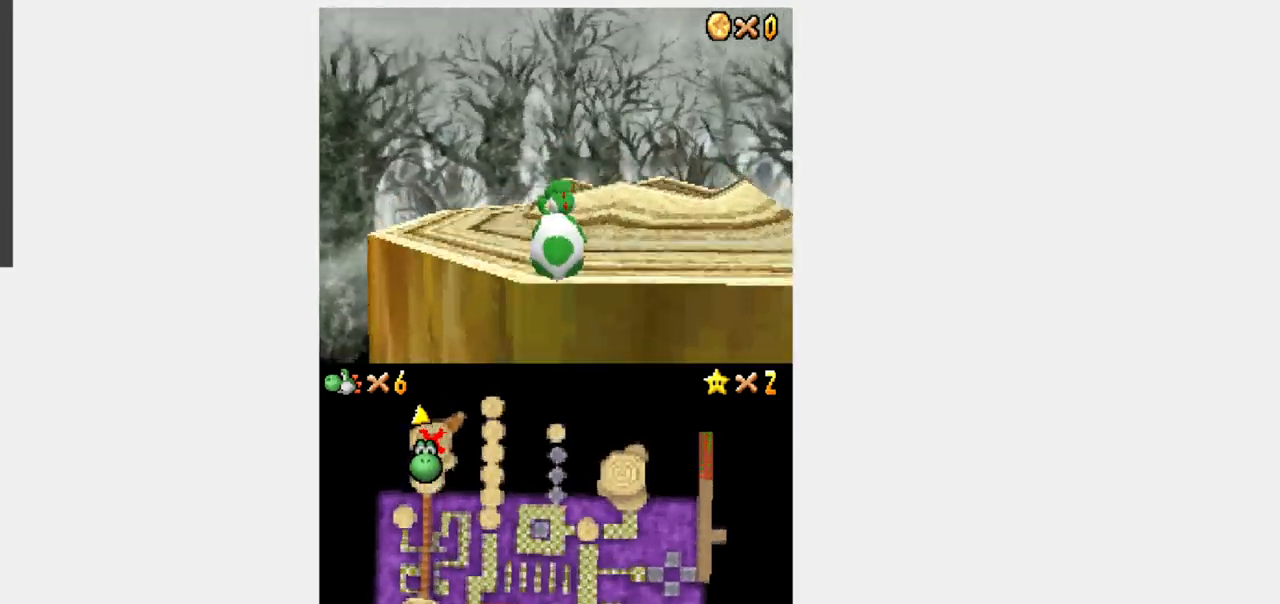
{"buttons": ["Y", "DPAD_UP", "DPAD_RIGHT"], "events": [[17, "R1", "up"]]}
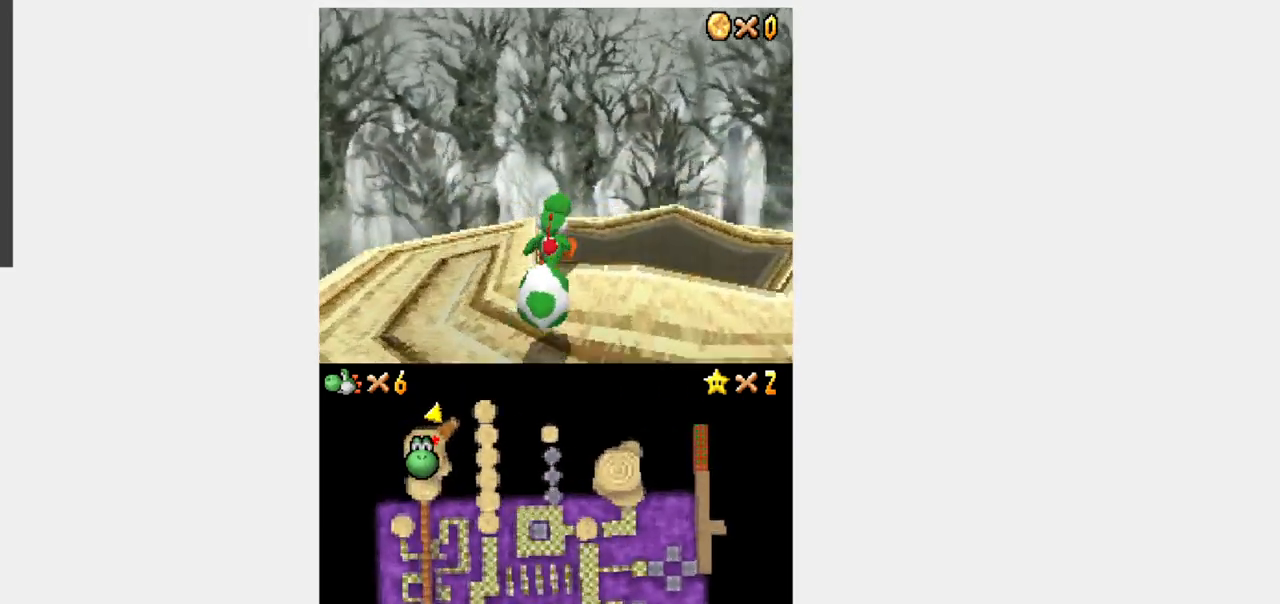
{"buttons": [], "events": [[100, "DPAD_RIGHT", "up"], [100, "DPAD_UP", "up"], [217, "Y", "up"]]}
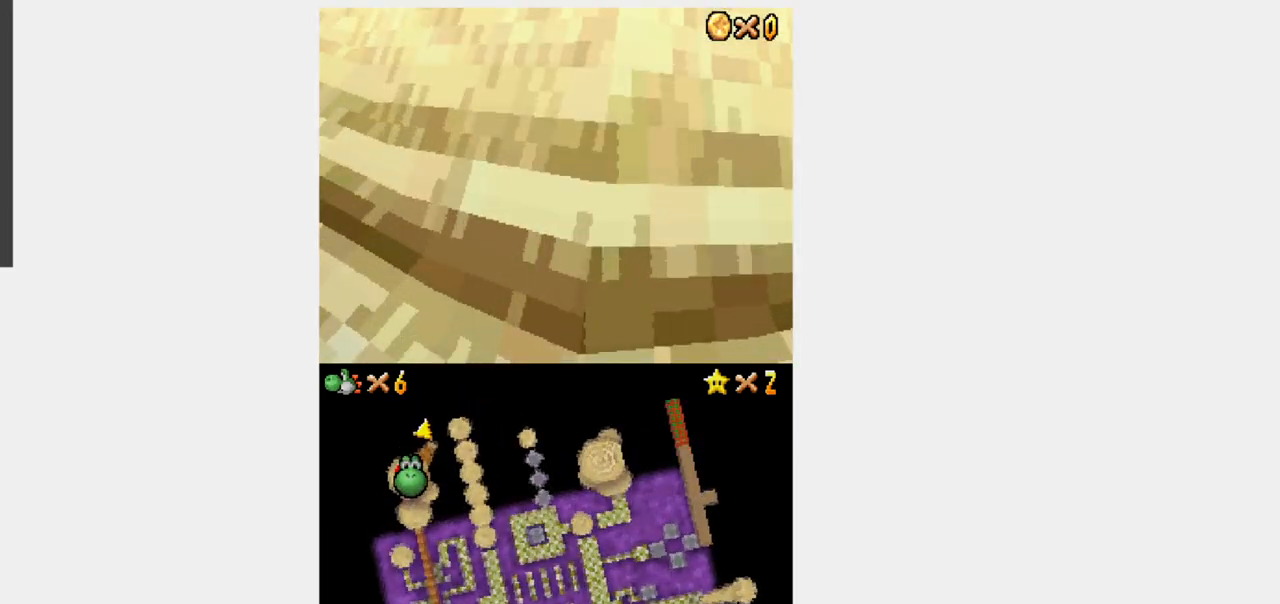
{"buttons": [], "events": []}
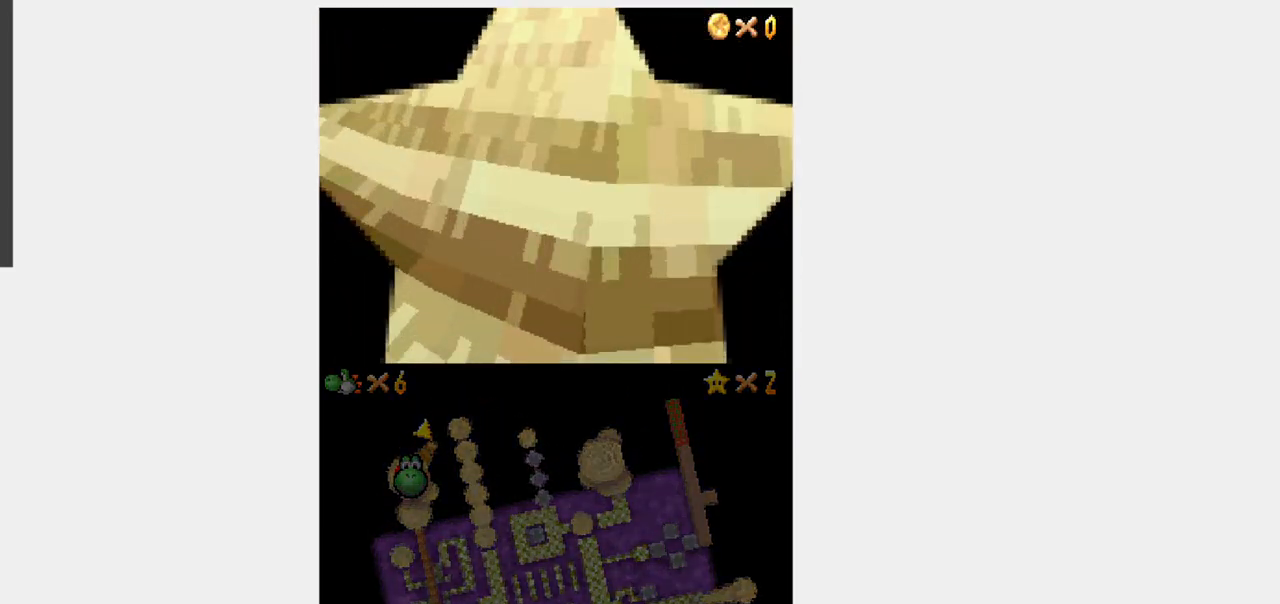
{"buttons": [], "events": []}
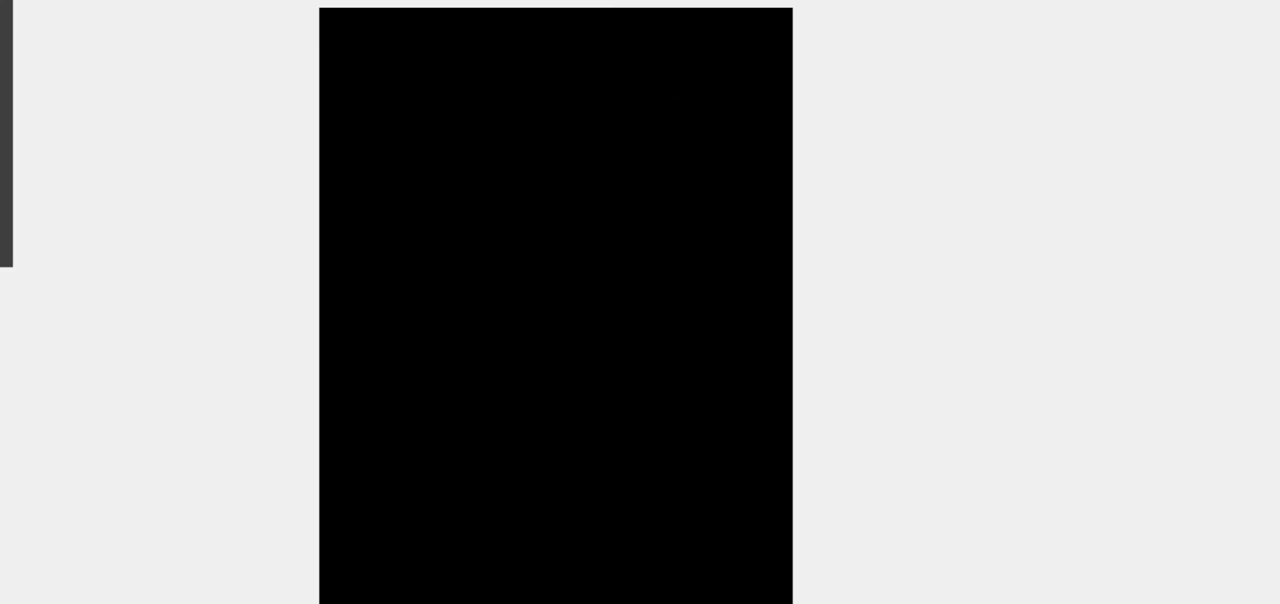
{"buttons": [], "events": []}
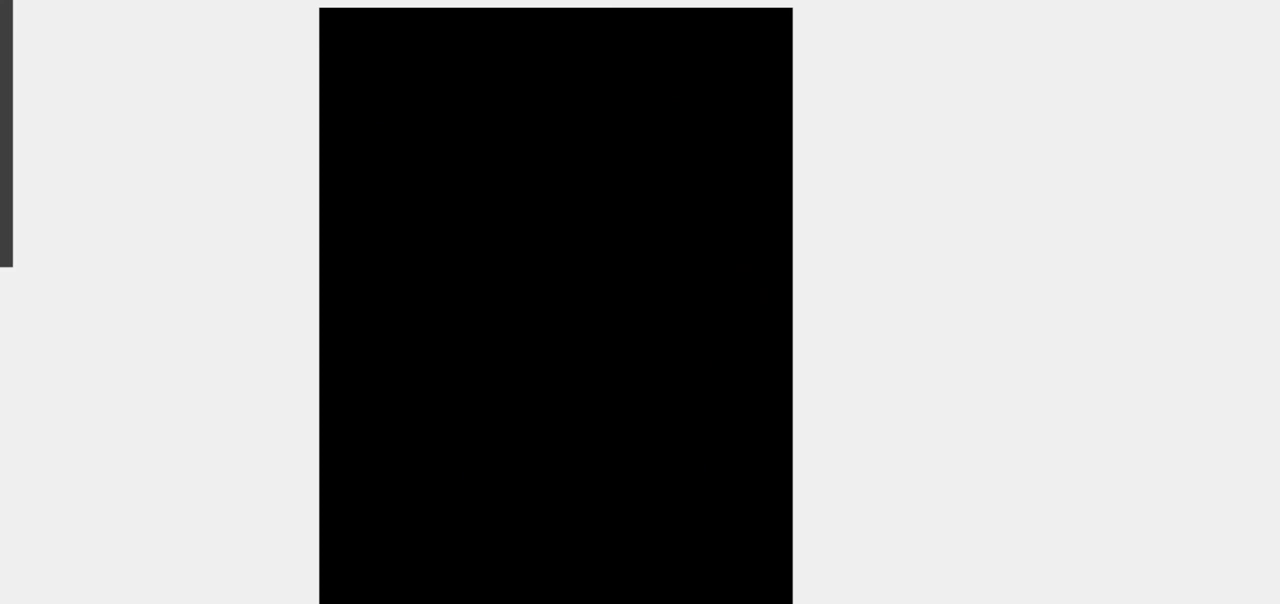
{"buttons": [], "events": []}
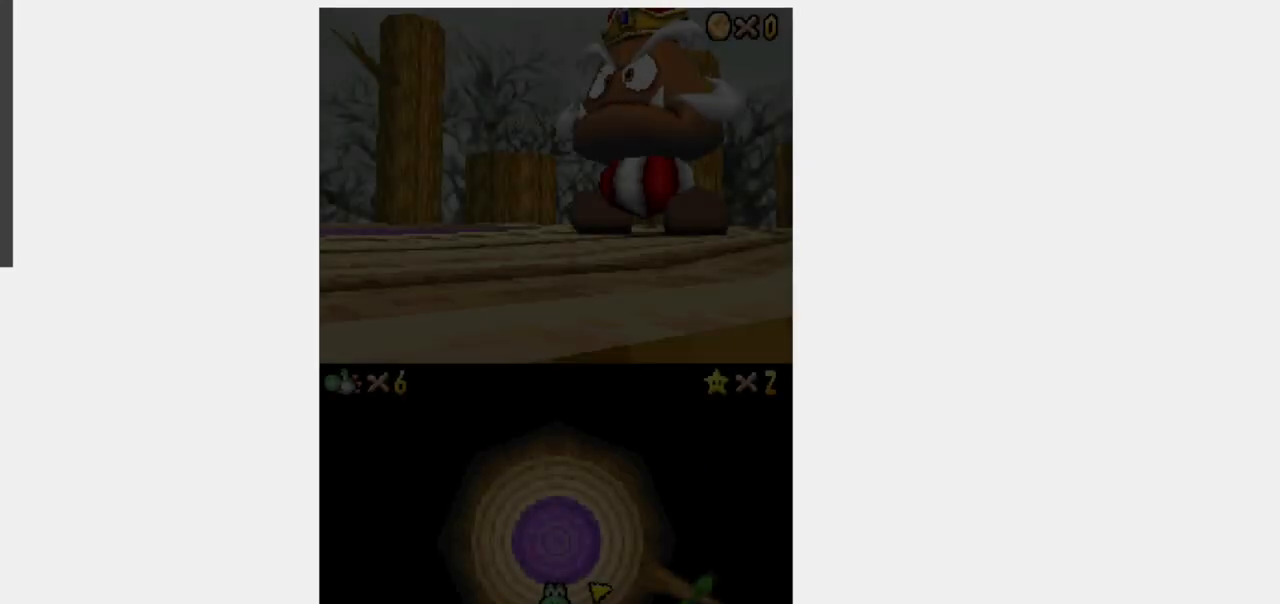
{"buttons": [], "events": []}
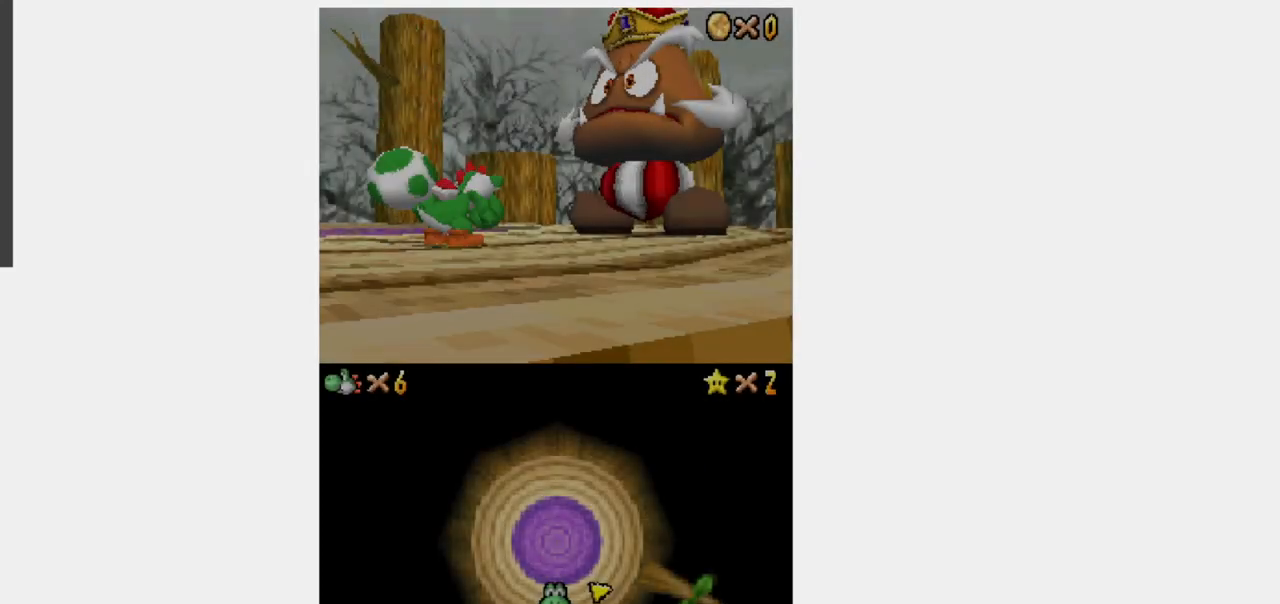
{"buttons": [], "events": []}
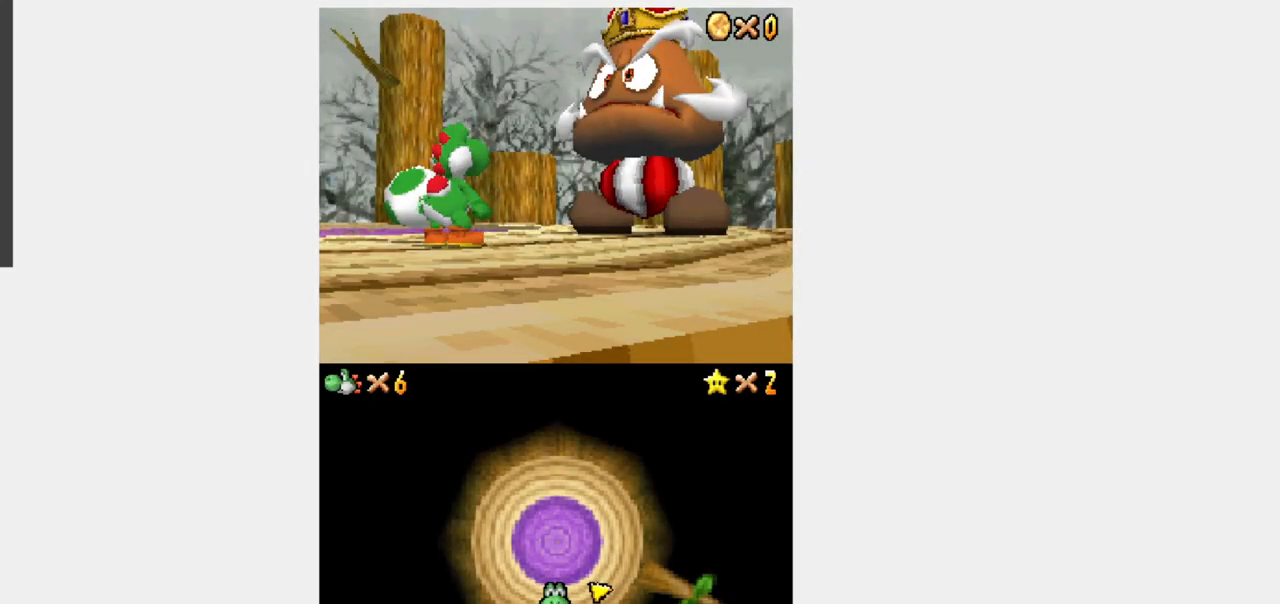
{"buttons": [], "events": [[350, "A", "down"], [500, "A", "up"]]}
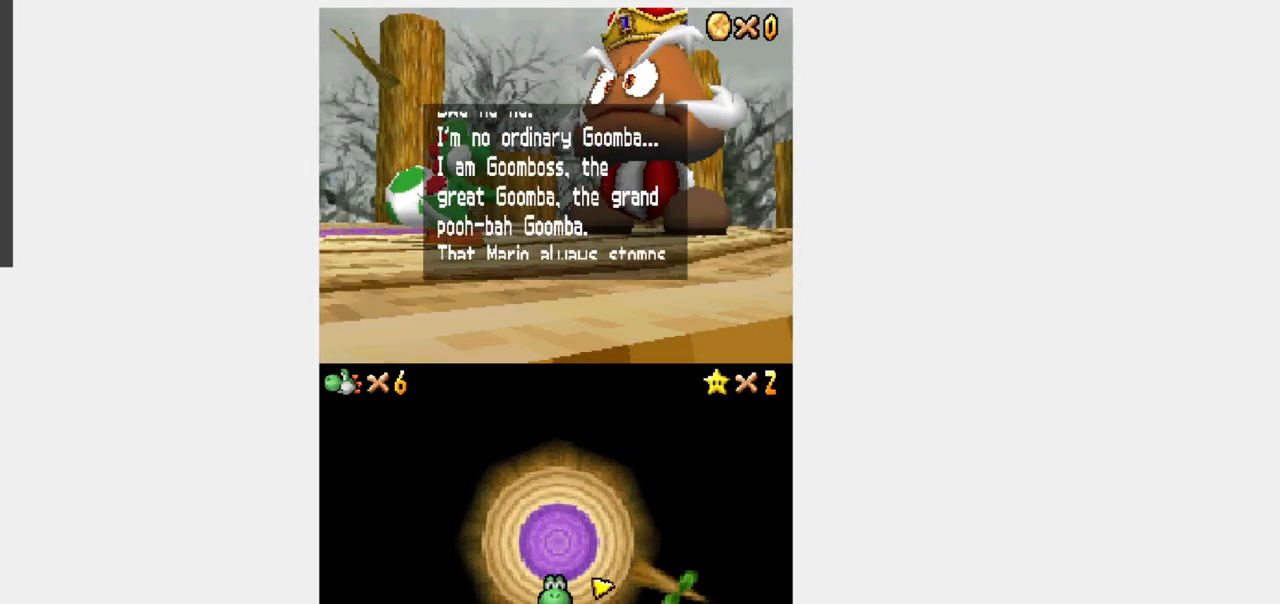
{"buttons": [], "events": []}
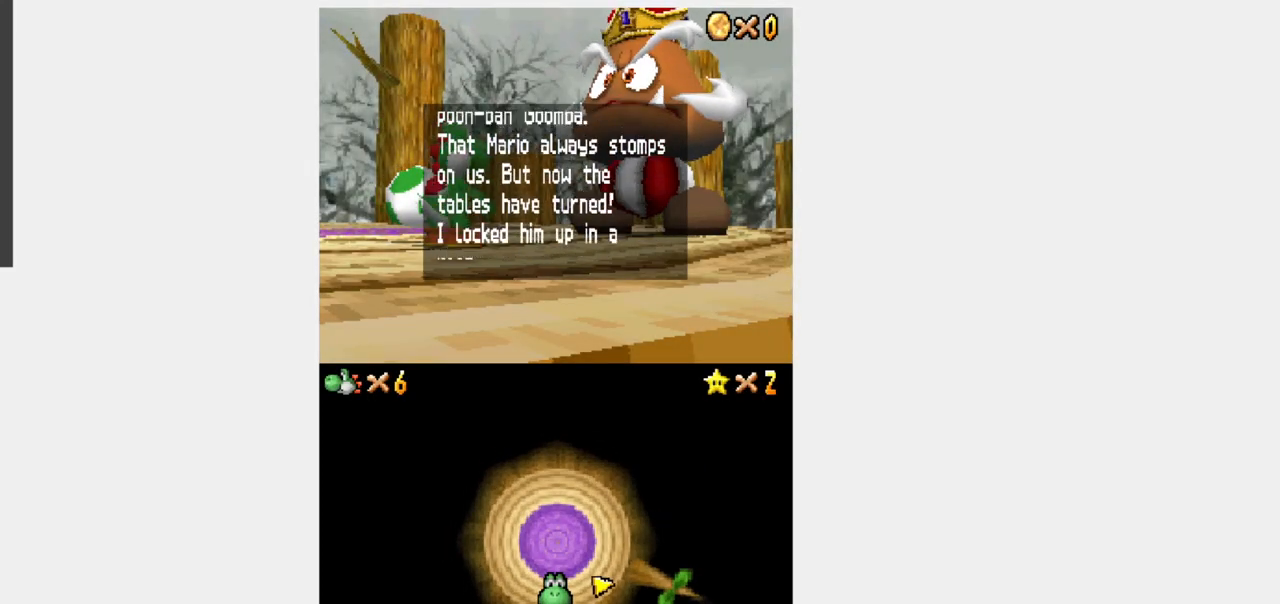
{"buttons": [], "events": [[117, "B", "down"], [267, "B", "up"]]}
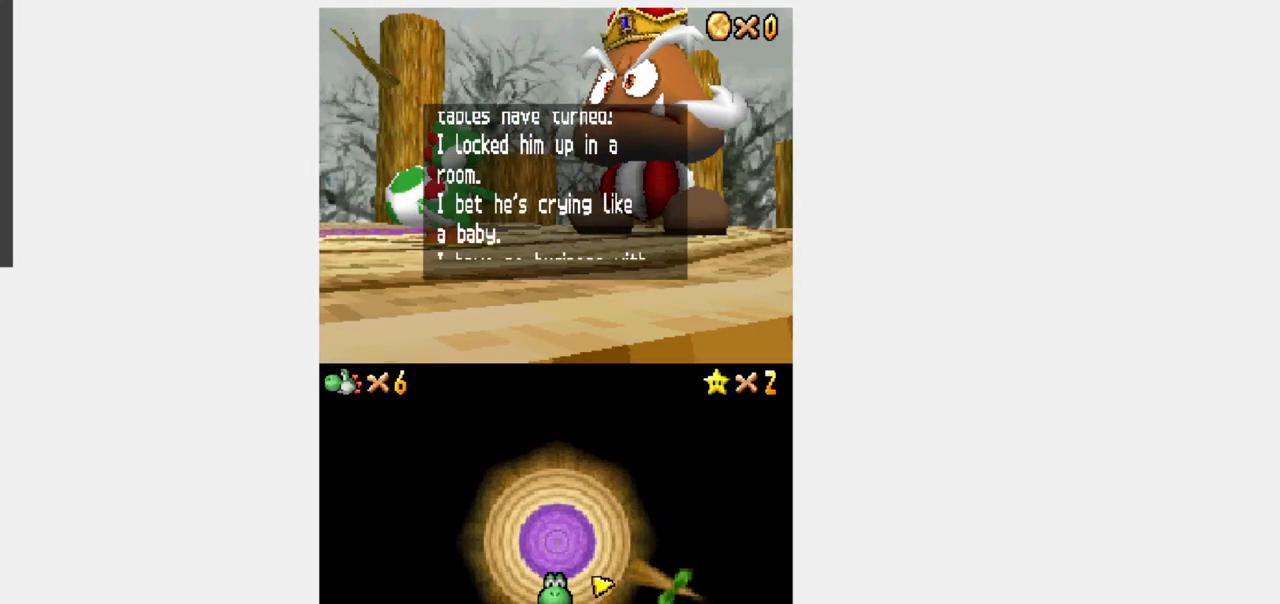
{"buttons": [], "events": [[367, "A", "down"], [483, "A", "up"]]}
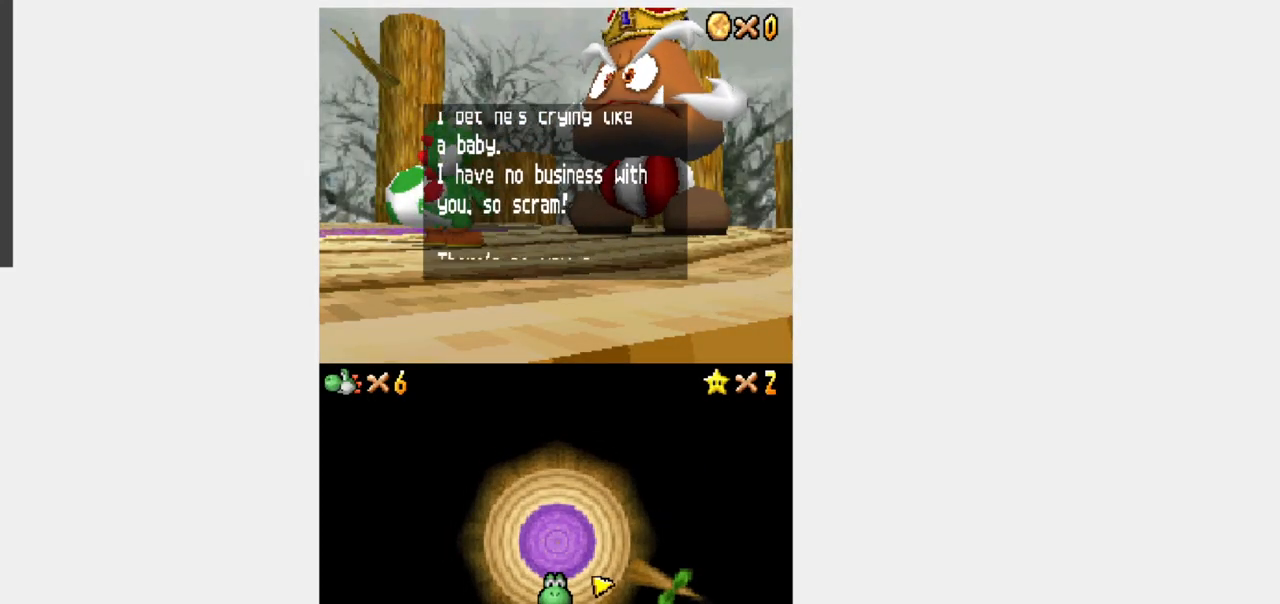
{"buttons": [], "events": []}
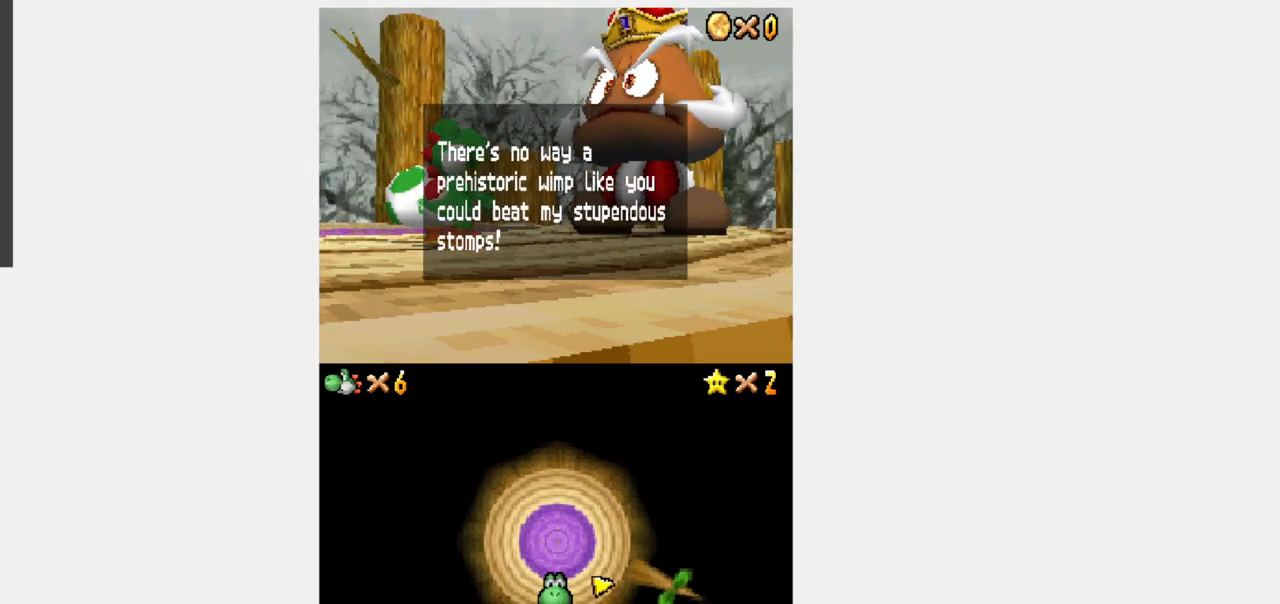
{"buttons": [], "events": [[167, "B", "down"], [283, "B", "up"]]}
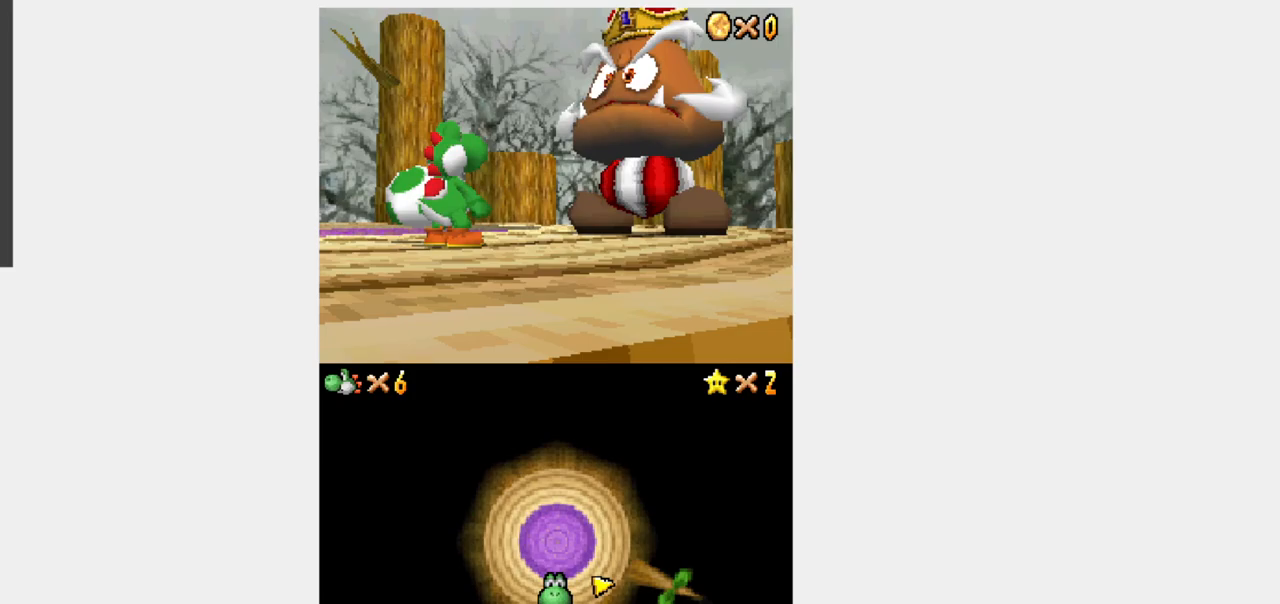
{"buttons": ["A"], "events": [[100, "Y", "down"], [117, "Y", "up"], [267, "A", "down"]]}
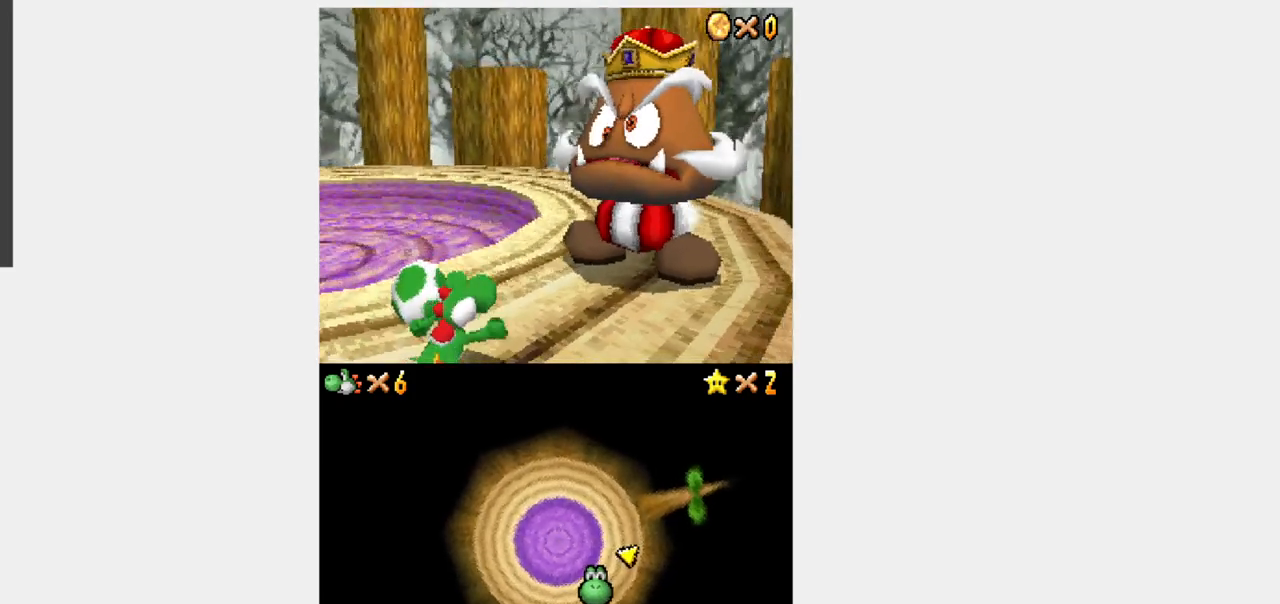
{"buttons": ["Y", "DPAD_UP"], "events": [[17, "A", "up"], [217, "DPAD_UP", "down"], [217, "Y", "down"]]}
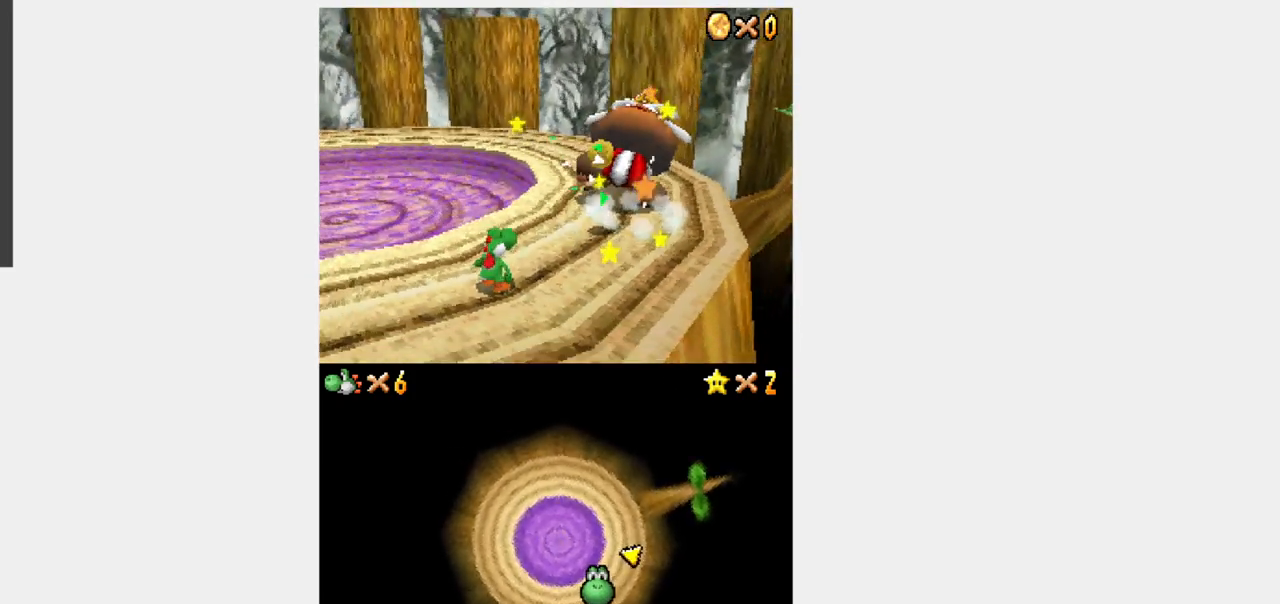
{"buttons": ["Y", "DPAD_UP"], "events": [[183, "Y", "up"], [200, "DPAD_UP", "up"], [250, "DPAD_UP", "down"], [250, "Y", "down"]]}
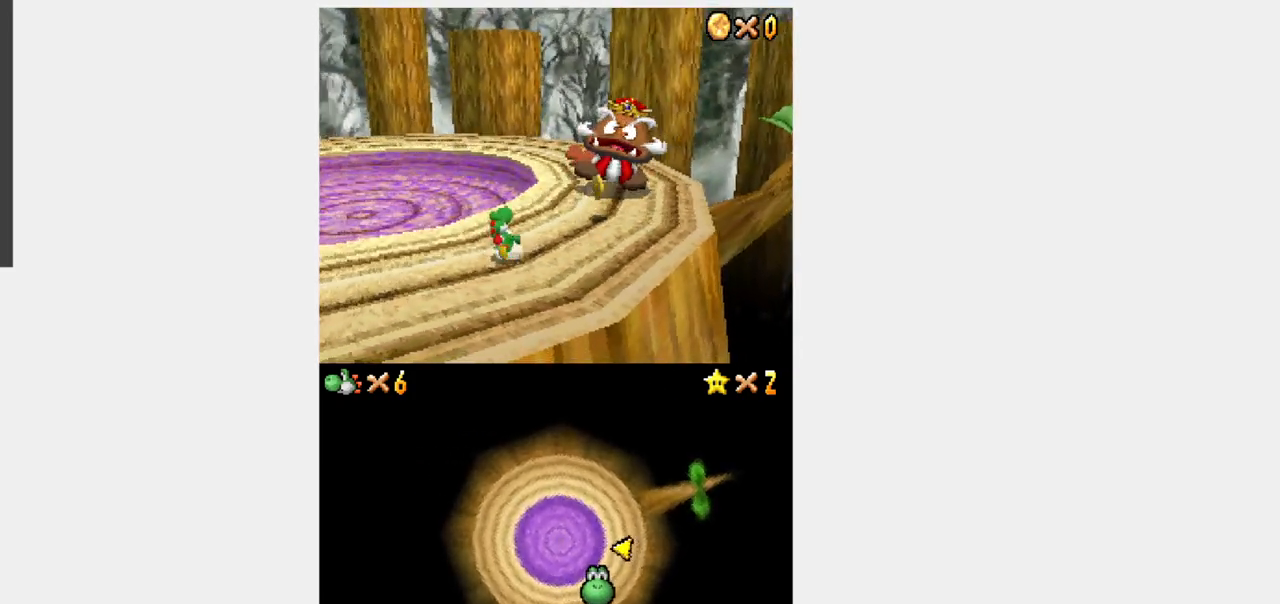
{"buttons": ["Y", "DPAD_UP"], "events": []}
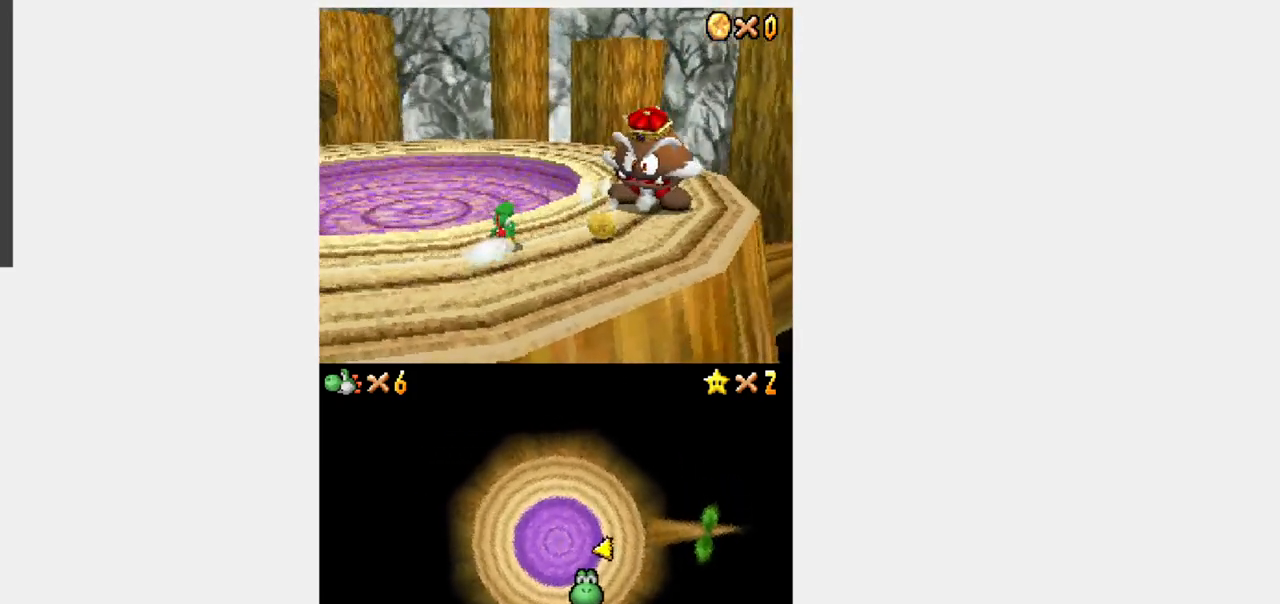
{"buttons": ["Y", "DPAD_RIGHT"], "events": [[50, "DPAD_RIGHT", "down"], [400, "DPAD_UP", "up"]]}
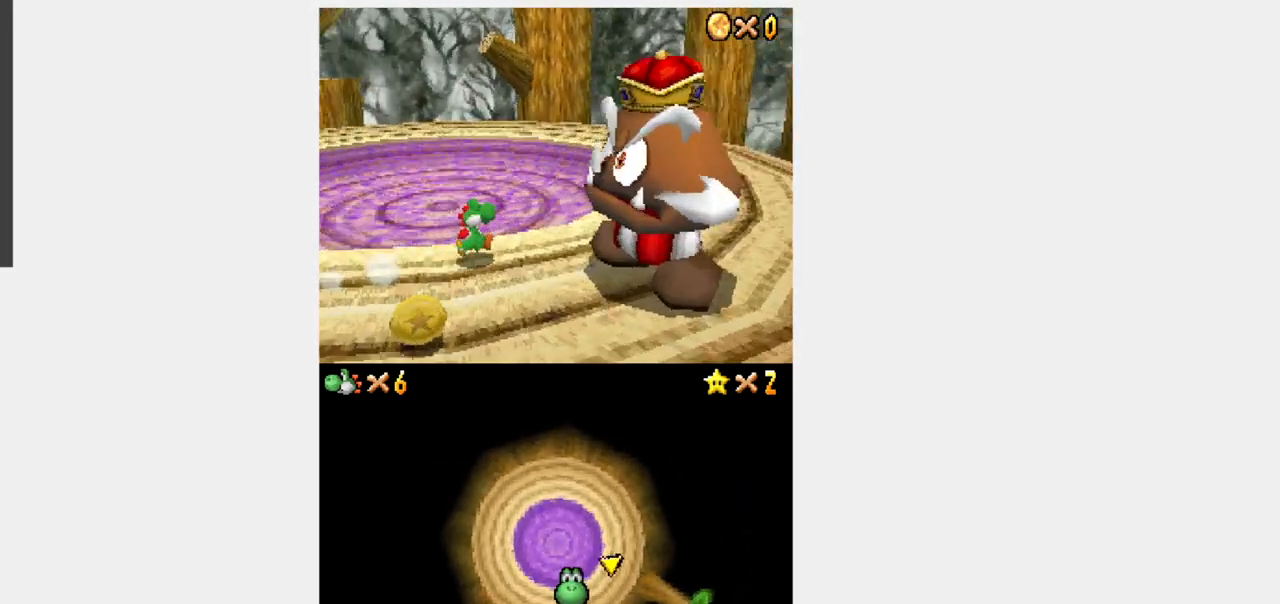
{"buttons": ["B", "Y", "DPAD_RIGHT"], "events": [[83, "DPAD_UP", "down"], [133, "DPAD_UP", "up"], [167, "B", "down"]]}
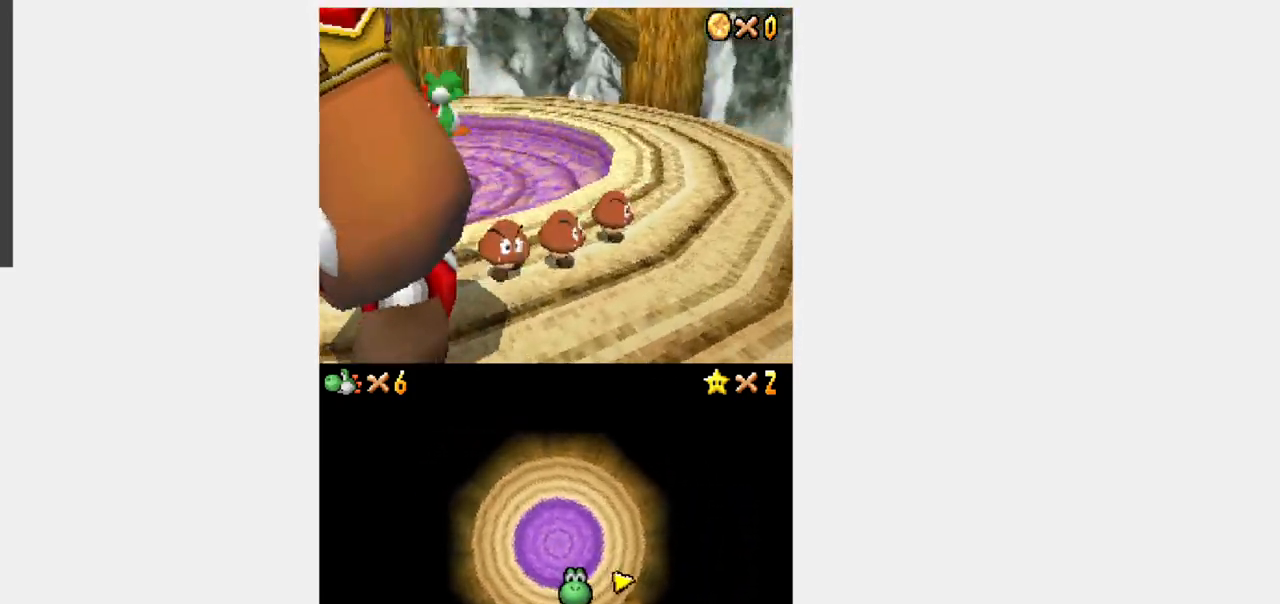
{"buttons": ["B", "Y", "DPAD_RIGHT"], "events": [[383, "B", "up"], [483, "B", "down"]]}
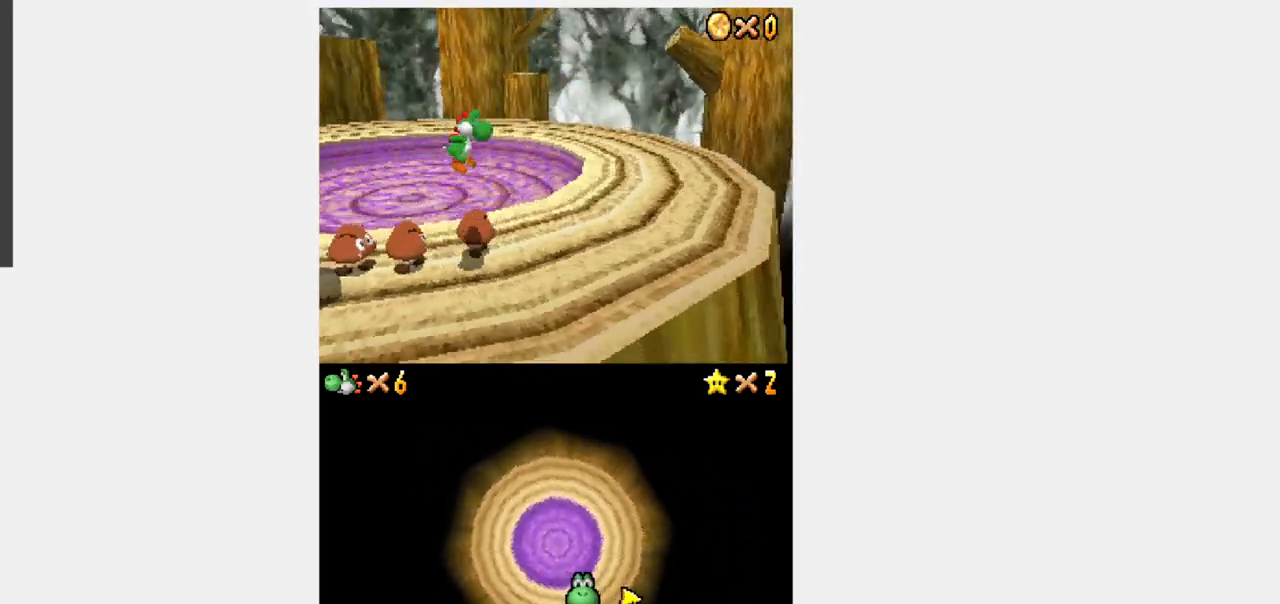
{"buttons": ["DPAD_UP"], "events": [[100, "B", "up"], [150, "DPAD_RIGHT", "up"], [167, "Y", "up"], [400, "DPAD_UP", "down"]]}
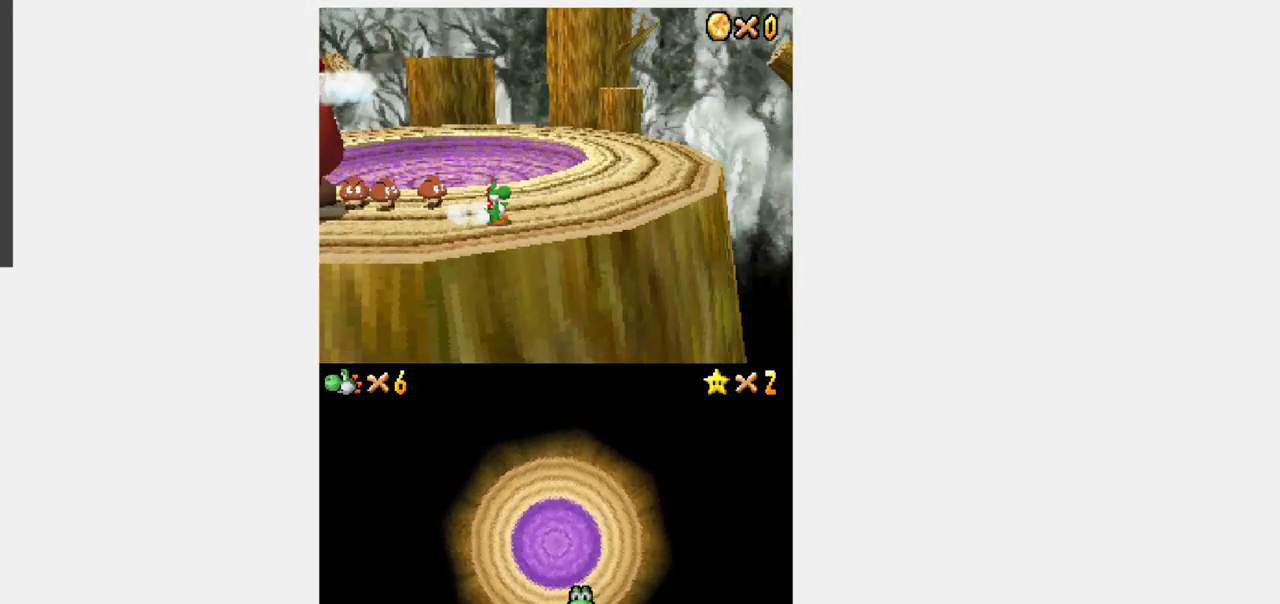
{"buttons": ["A"], "events": [[33, "DPAD_LEFT", "down"], [150, "DPAD_UP", "up"], [400, "A", "down"], [433, "DPAD_LEFT", "up"]]}
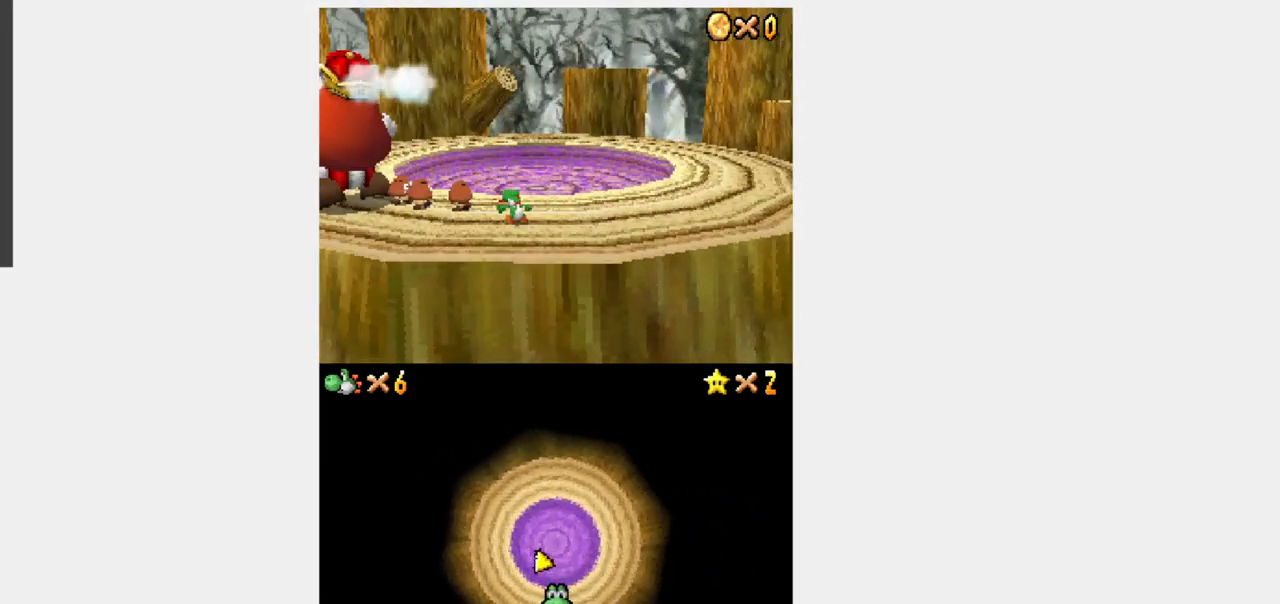
{"buttons": ["R1"], "events": [[67, "A", "up"], [400, "R1", "down"]]}
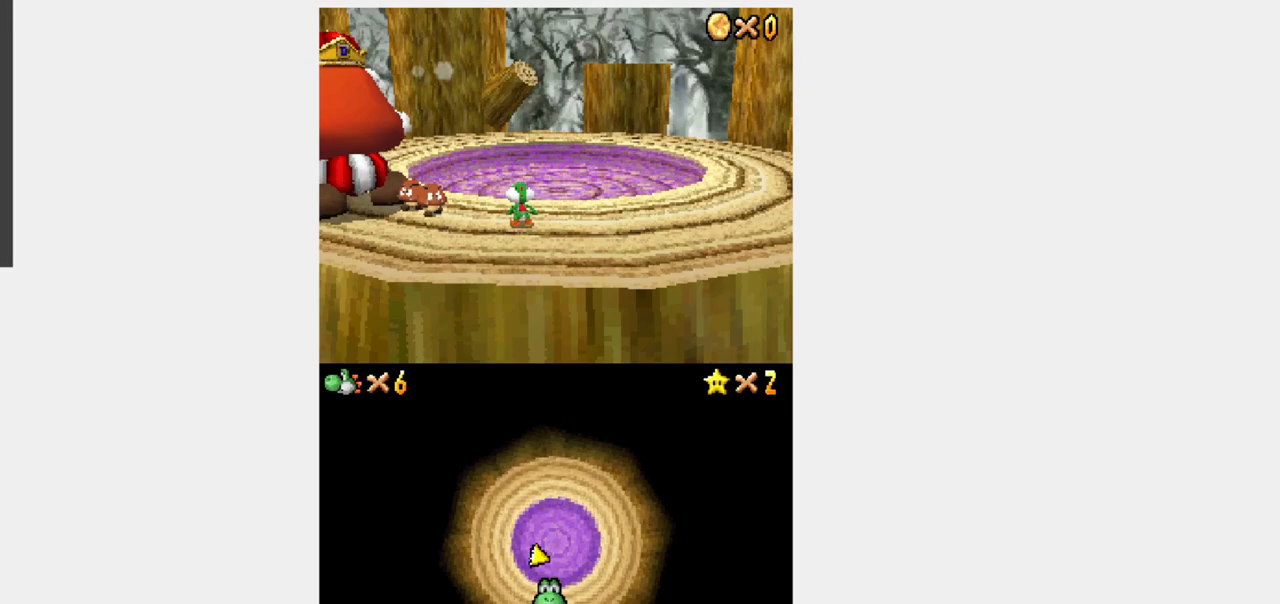
{"buttons": [], "events": [[233, "R1", "up"]]}